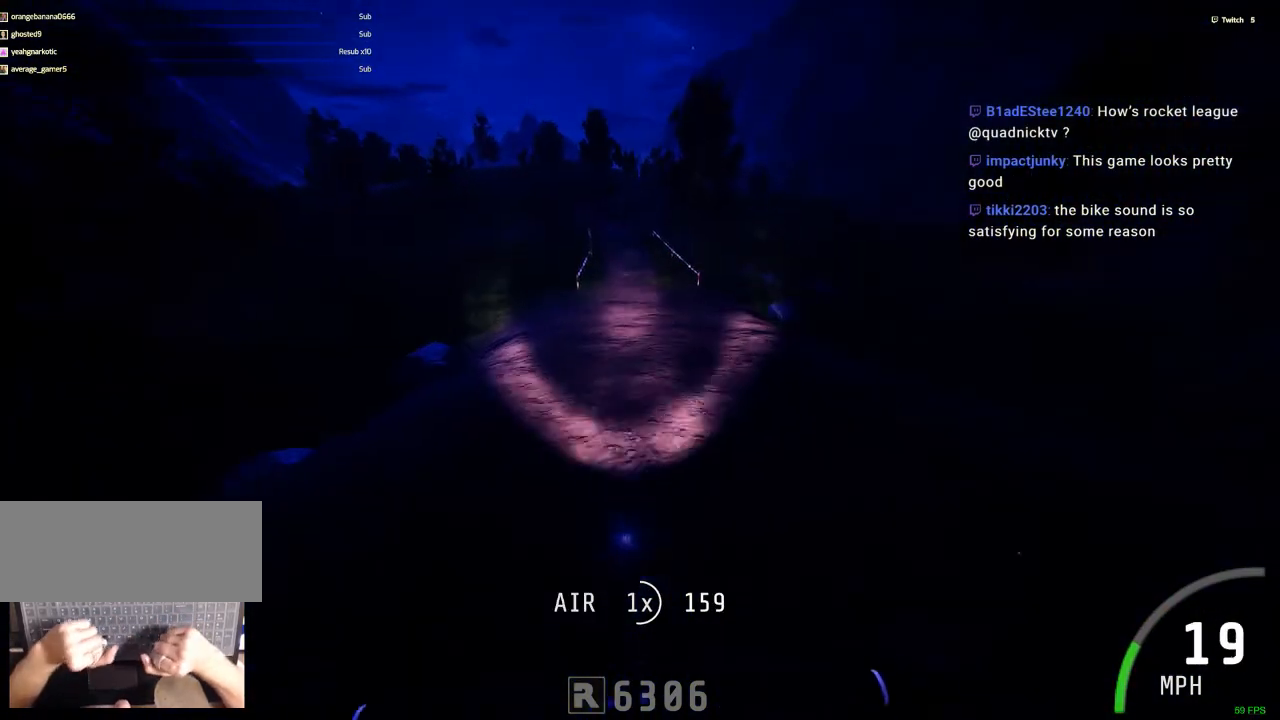
Gameplay with keyboard and mouse; each line is a JSON object with the keys and mouse buttons held at the frame after it. "events" lists presses ("down") and releases ("up") of ".", "/", "0", "1", "2", "3", "4", "5", "6", "7", "8", "9", "a", "alt_l", "alt_r", "b", "backslash", "backspace", "c", "caps_lock", "comma", "ctrl_l", "ctrl_r", "d", "down", "e", "equals", "escape", "f", "f1", "f10", "f11", "f12", "f2", "f3", "f4", "f5", "f6", "f7", "f8", "f9", "g", "h", "i", "j", "k", "l", "lbracket", "left", "m", "minus", "n", "num0", "num1", "num2", "num3", "num4", "num5", "num6", "num7", "num8", "num9", "o", "p", "q", "quote", "r", "rbracket", "return", "right", "s", "semicolon", "shift_l", "shift_r", "space", "super", "t", "tab", "tilde", "u", "up", "v", "w", "x", "y", "z", "mouse_left", "mouse_wheel" and "mouse_right" between this image and that frame as [ms after this image, input, new state], when the widget could be followed in between. "mouse_left", "mouse_wheel", "mouse_right" = the "left", "wheel", "right" buttons of the "mouse" list. No other keys are recorded. "wheel" means that the mouse wheel is clicked or scrolled. Mouse movement is not recorded.
{"keys": ["ctrl_r"], "mouse": [], "events": []}
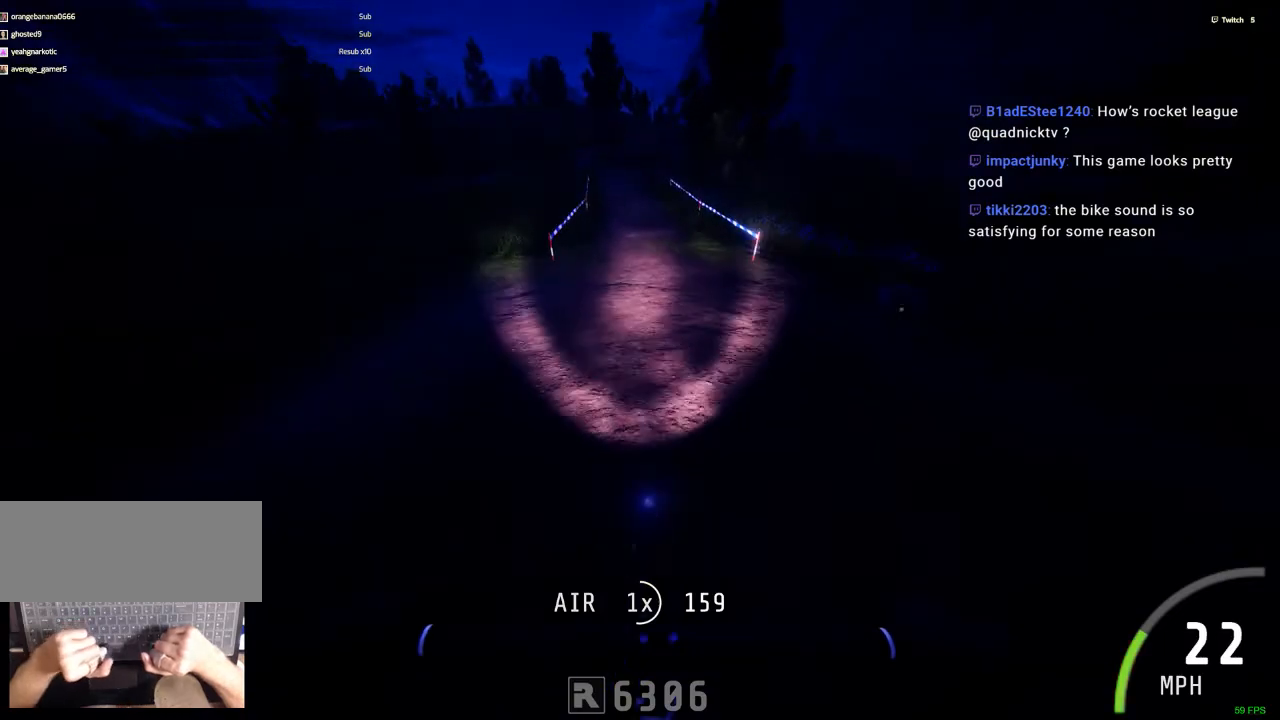
{"keys": ["ctrl_r"], "mouse": [], "events": []}
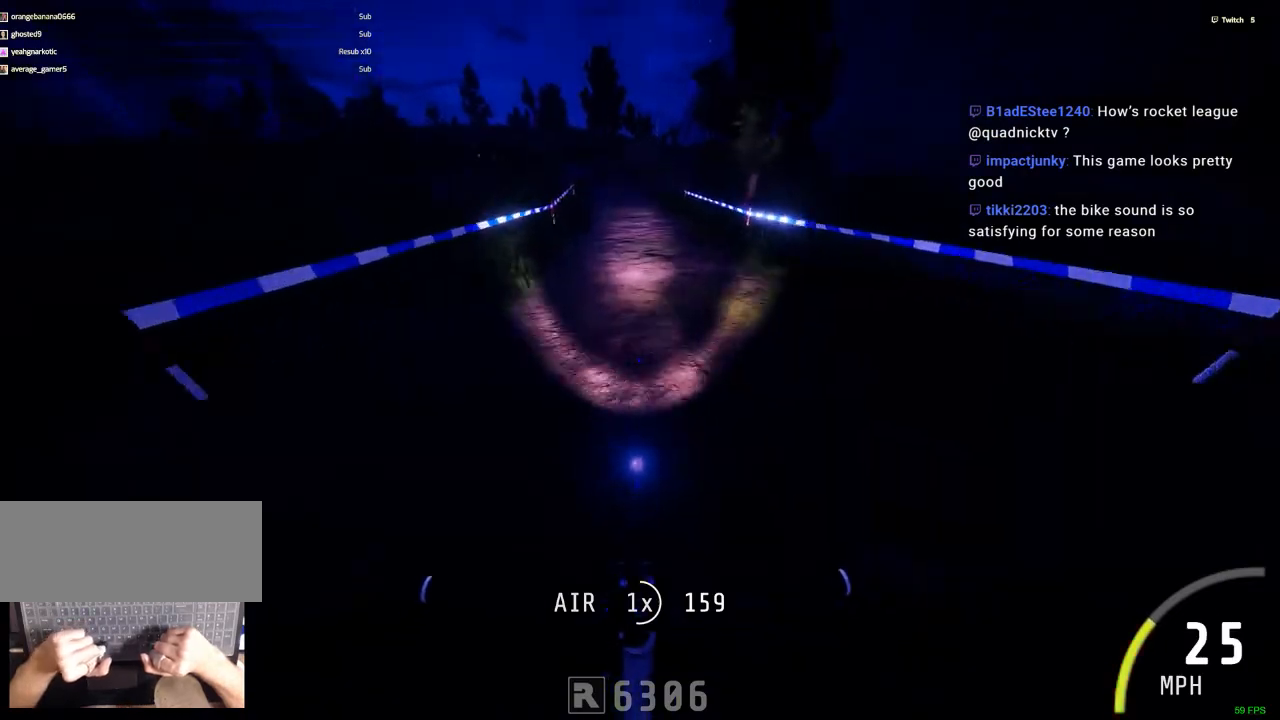
{"keys": ["ctrl_r"], "mouse": [], "events": []}
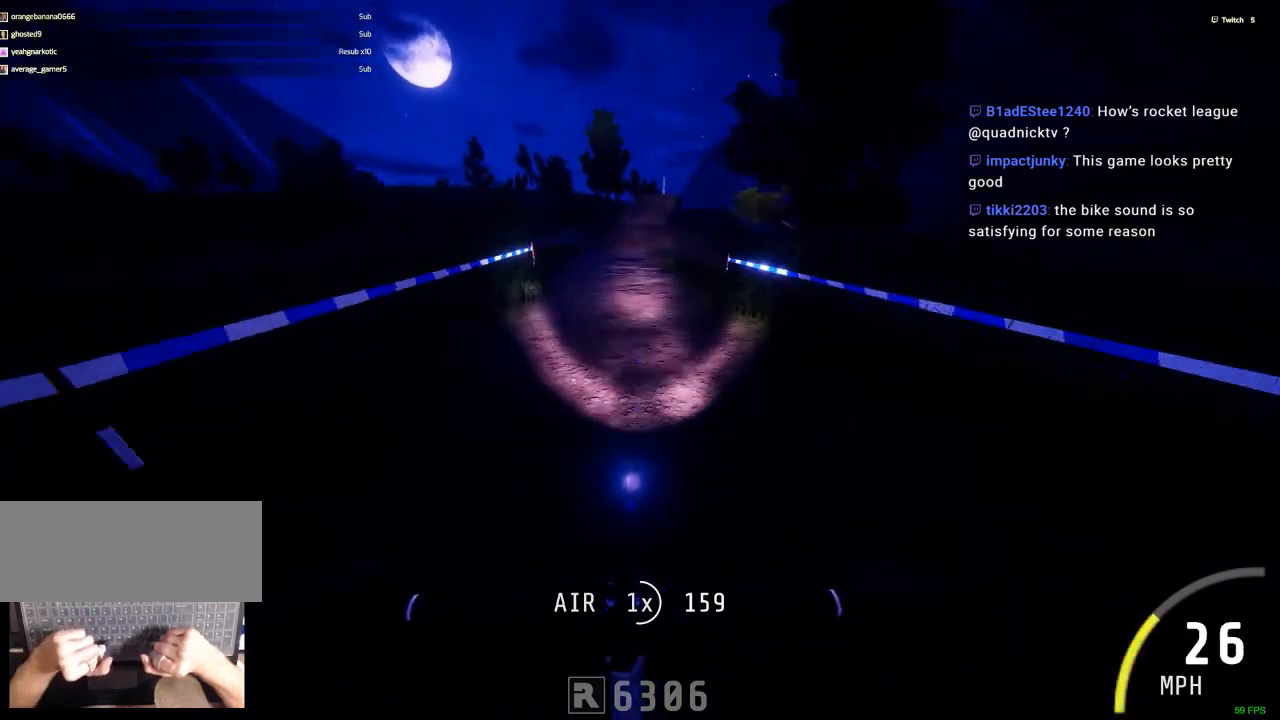
{"keys": ["ctrl_r"], "mouse": [], "events": [[150, "c", "down"], [150, "v", "down"], [200, "v", "up"], [300, "c", "up"]]}
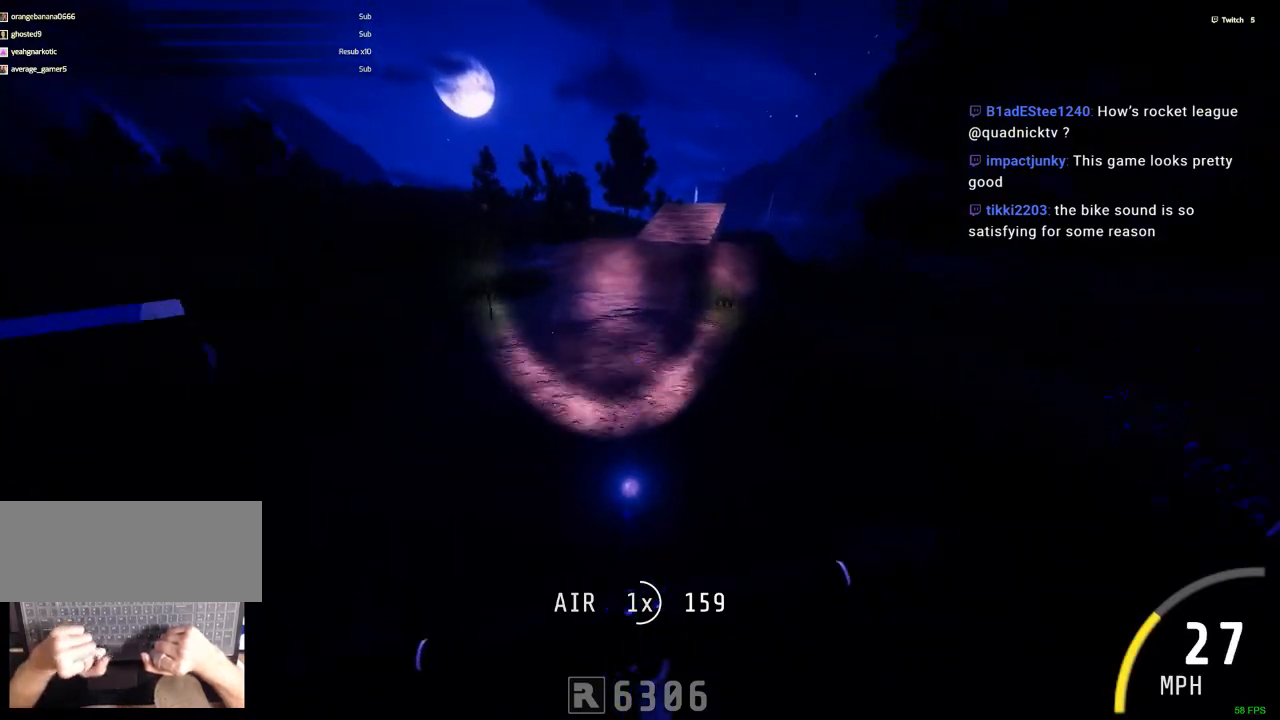
{"keys": ["ctrl_r"], "mouse": [], "events": [[167, "m", "down"], [167, "n", "down"], [217, "n", "up"], [500, "m", "up"]]}
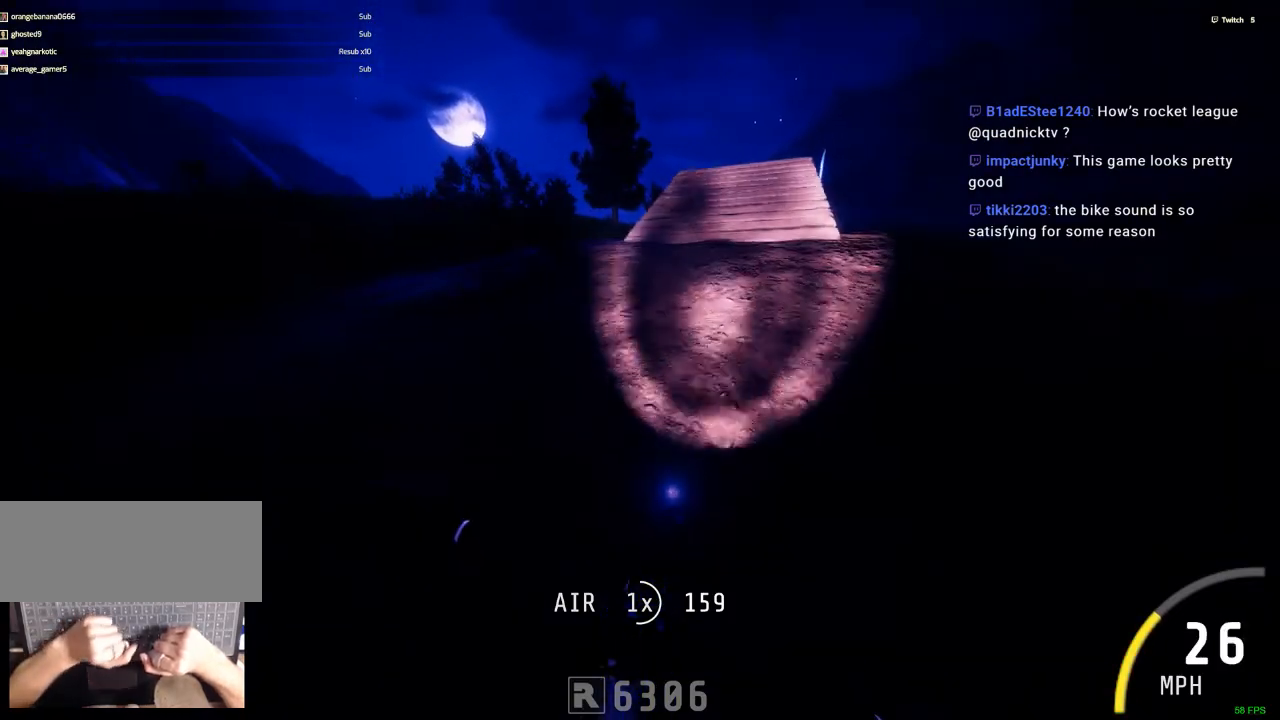
{"keys": ["ctrl_r"], "mouse": [], "events": [[417, "n", "down"], [467, "n", "up"]]}
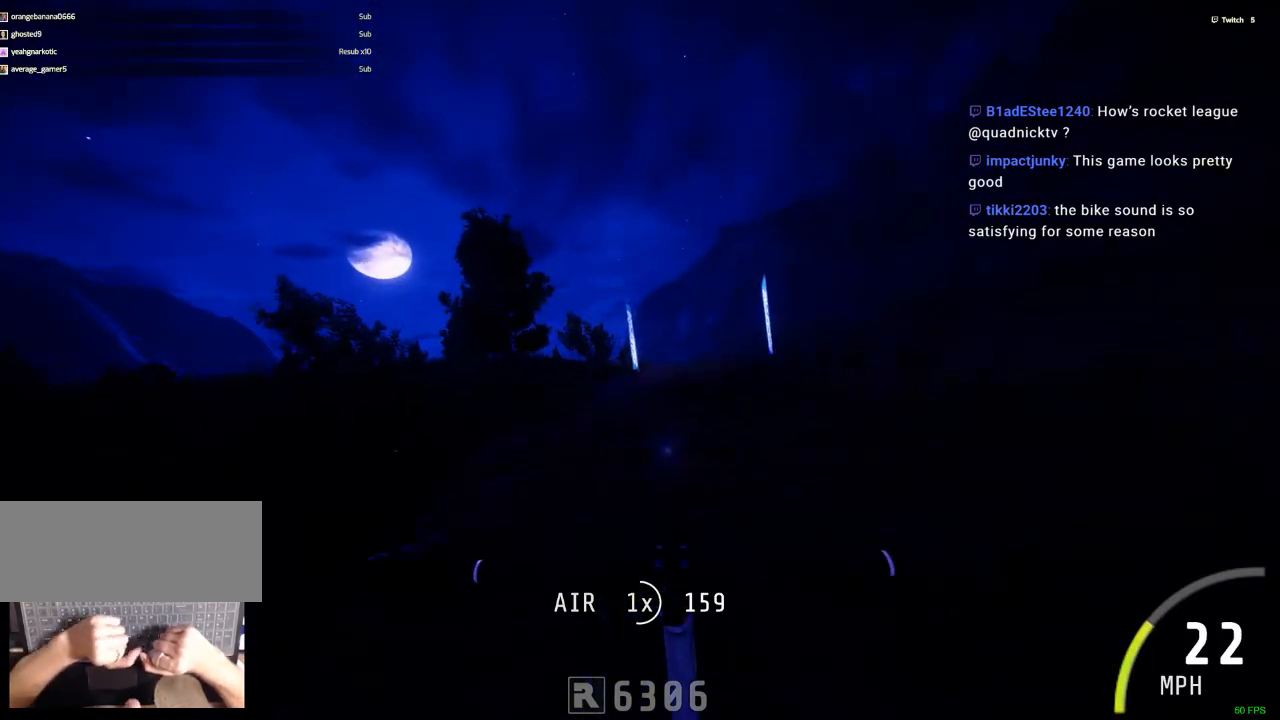
{"keys": [], "mouse": [], "events": [[200, "ctrl_r", "up"]]}
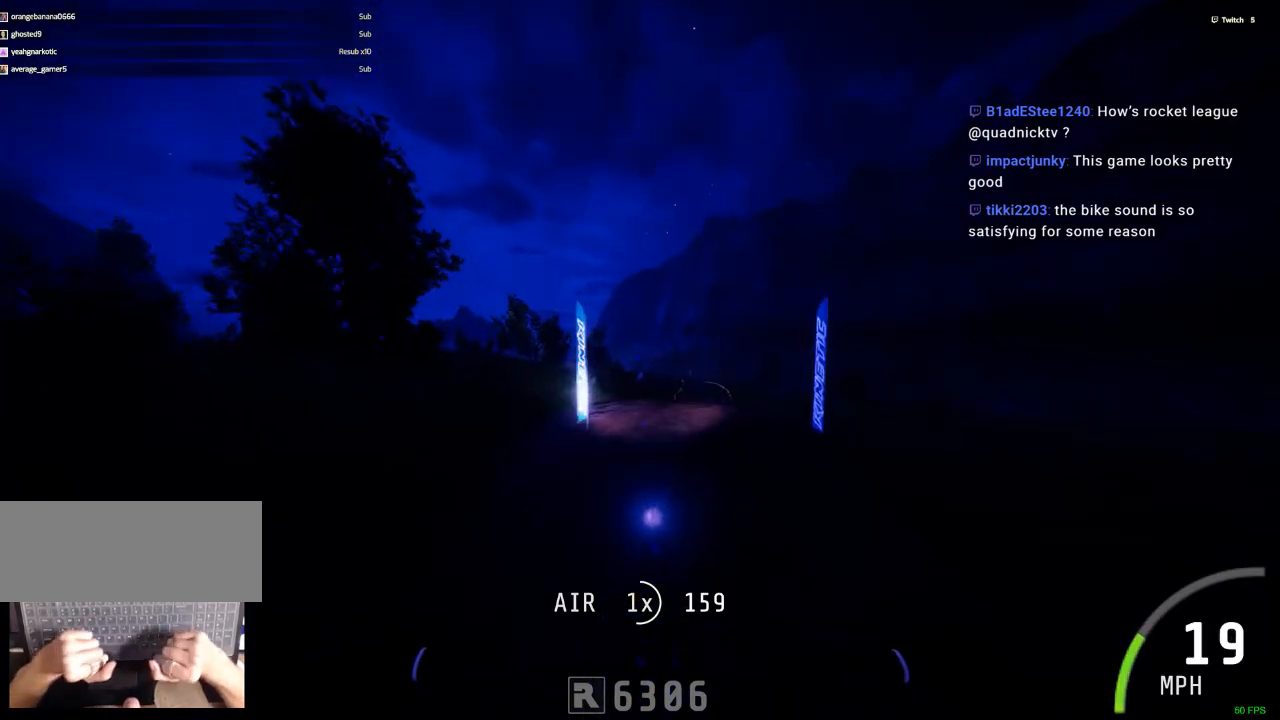
{"keys": [], "mouse": [], "events": []}
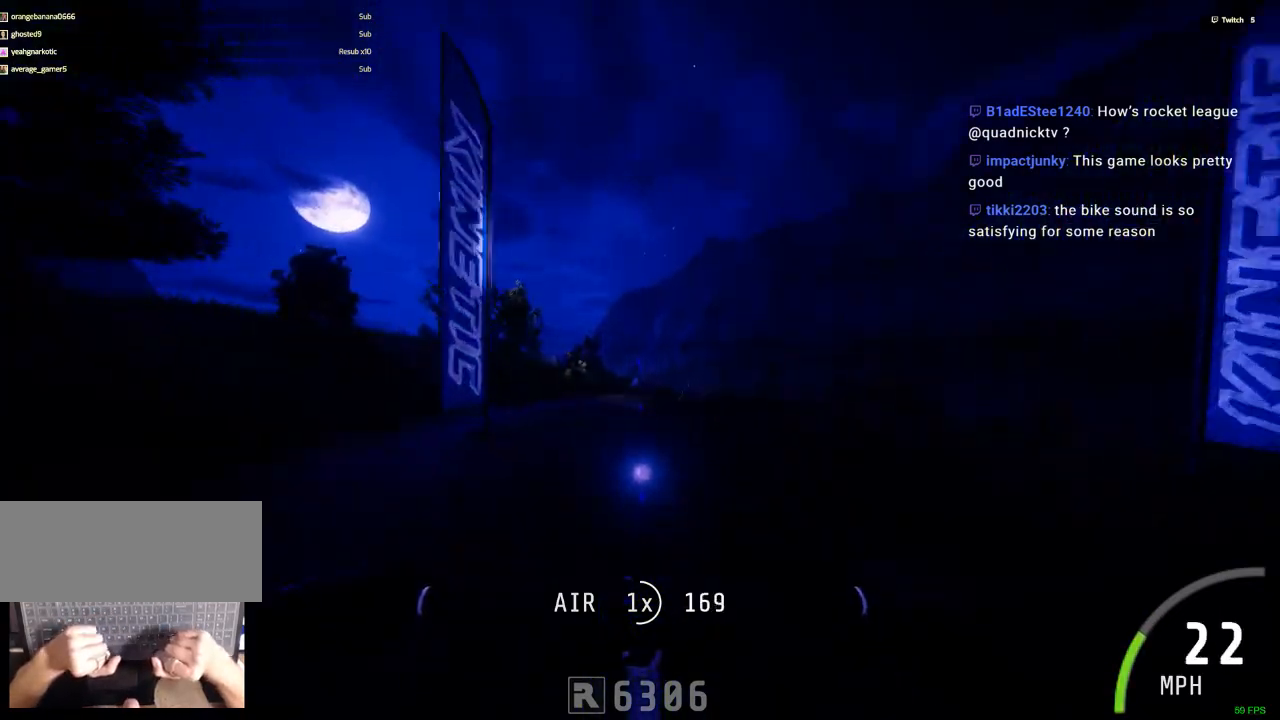
{"keys": ["ctrl_r"], "mouse": [], "events": [[134, "ctrl_r", "down"], [284, "m", "down"], [367, "m", "up"]]}
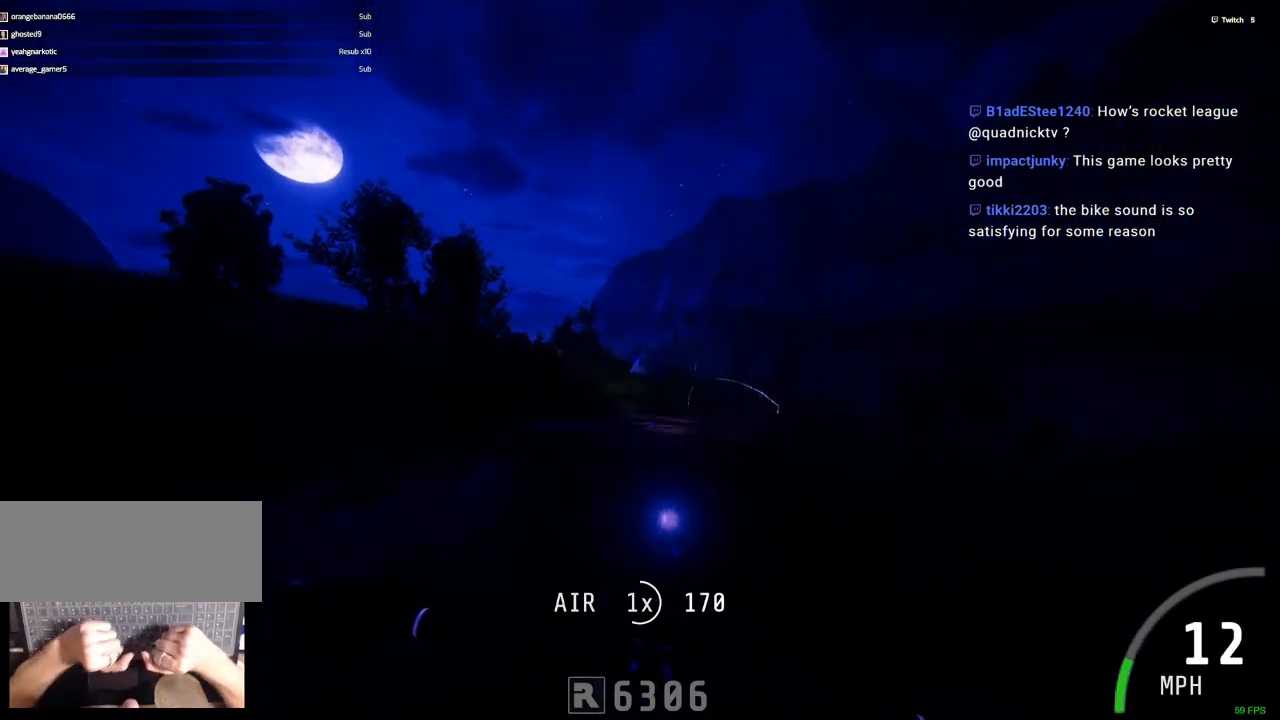
{"keys": ["ctrl_r", "m"], "mouse": [], "events": [[150, "ctrl_r", "up"], [384, "ctrl_r", "down"], [434, "m", "down"]]}
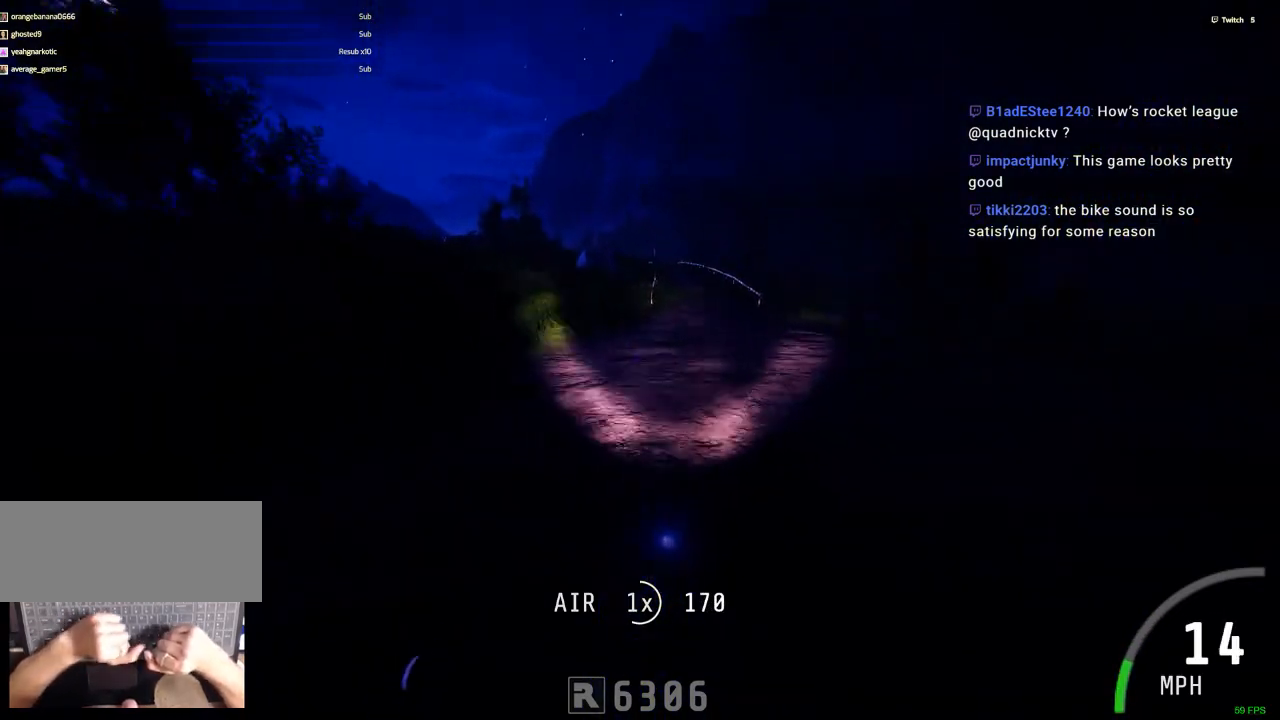
{"keys": ["ctrl_r"], "mouse": [], "events": [[34, "m", "up"]]}
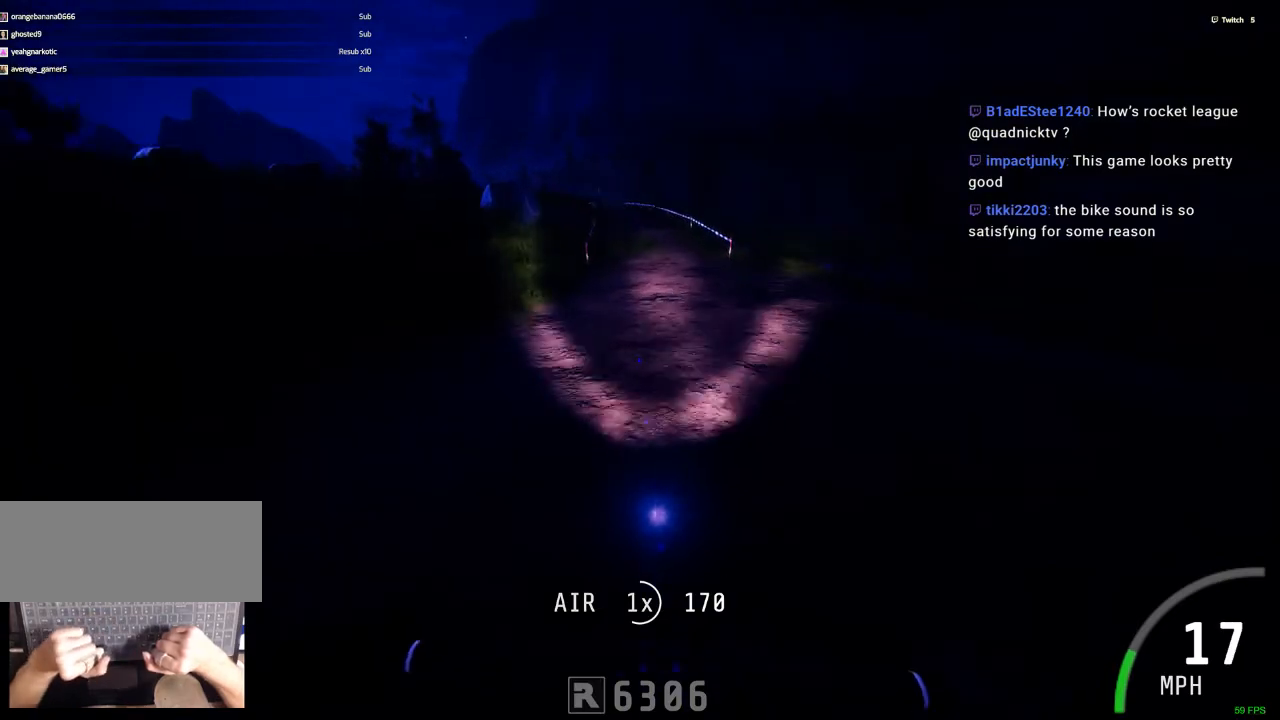
{"keys": ["ctrl_r"], "mouse": [], "events": []}
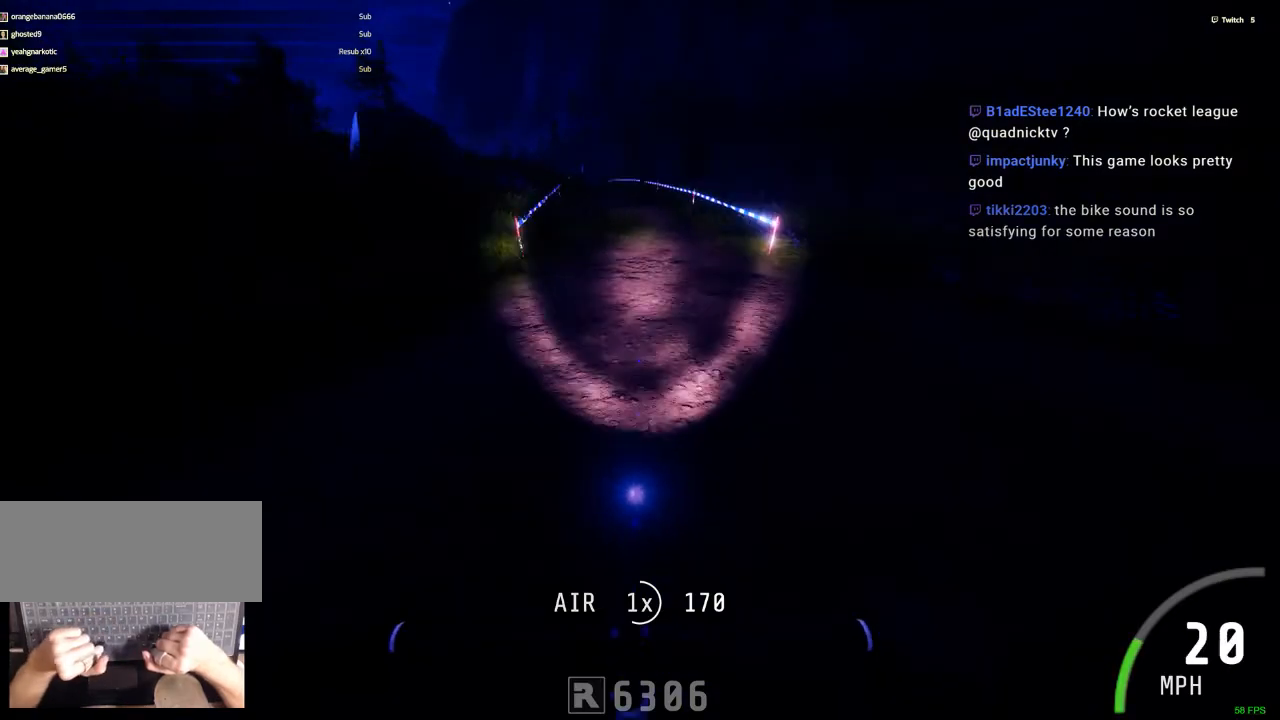
{"keys": ["ctrl_r"], "mouse": [], "events": [[100, "c", "down"], [250, "c", "up"]]}
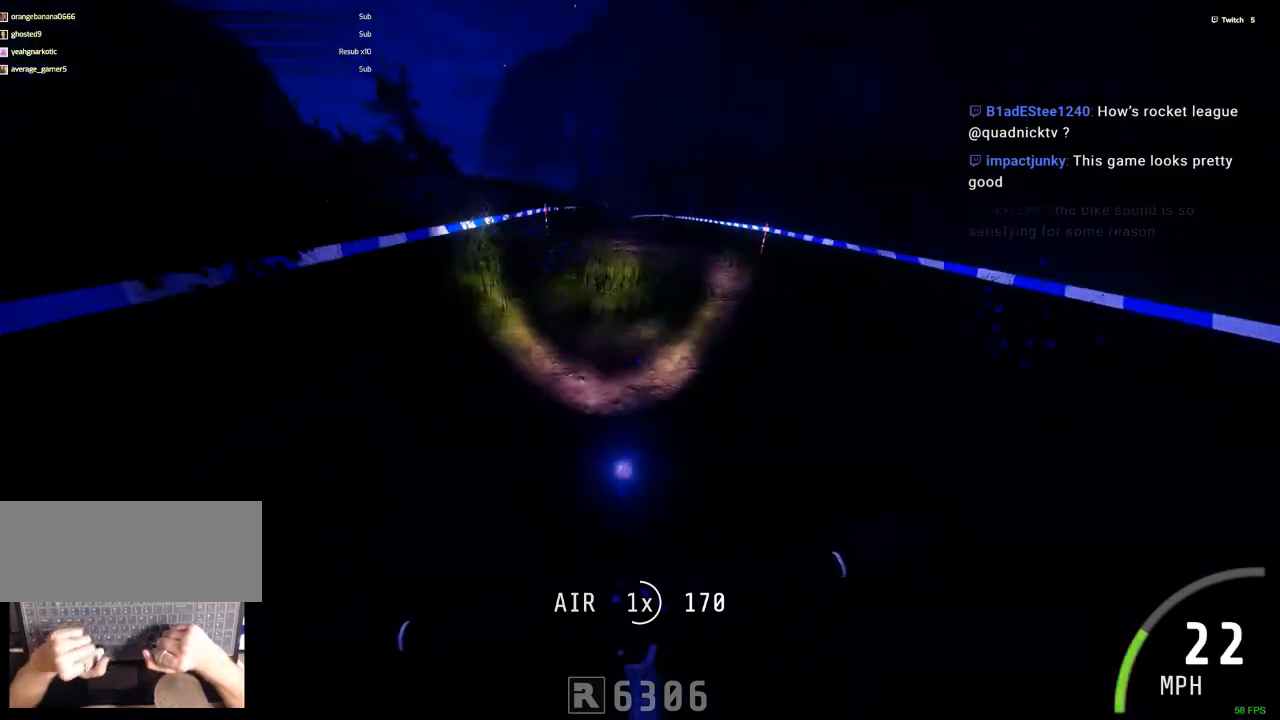
{"keys": ["ctrl_r"], "mouse": [], "events": []}
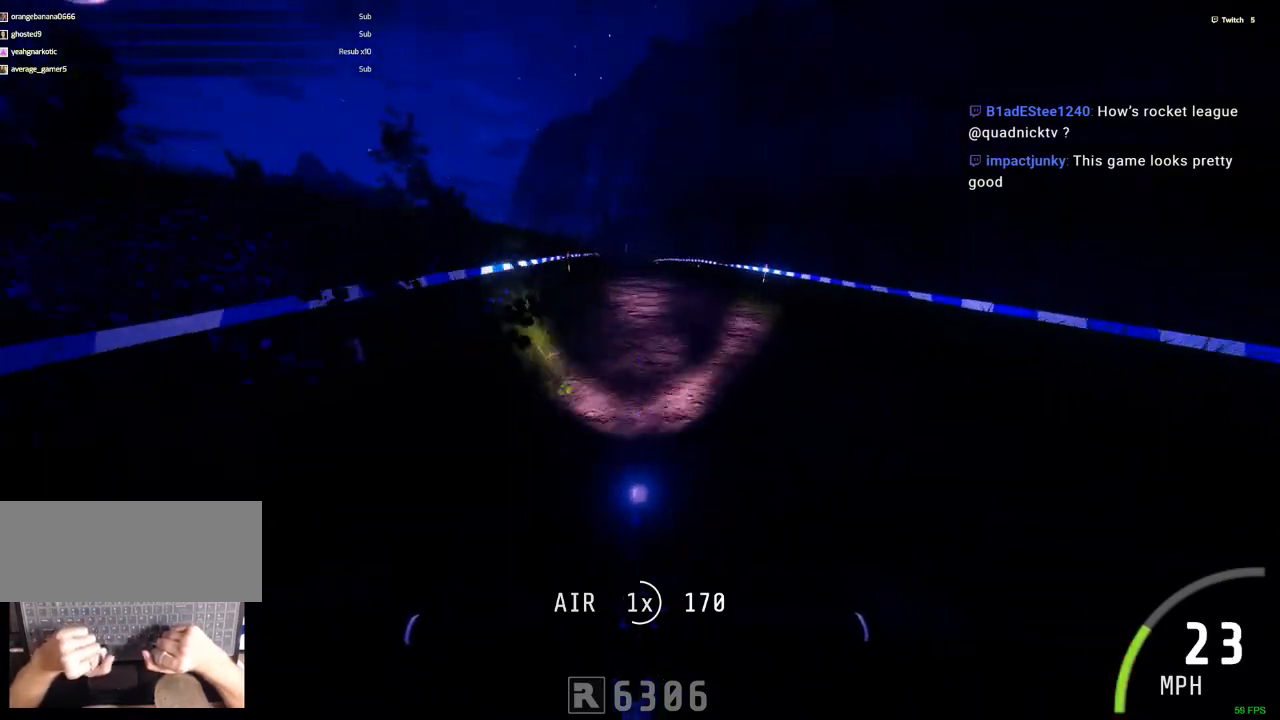
{"keys": ["ctrl_r"], "mouse": [], "events": [[284, "c", "down"], [317, "c", "up"]]}
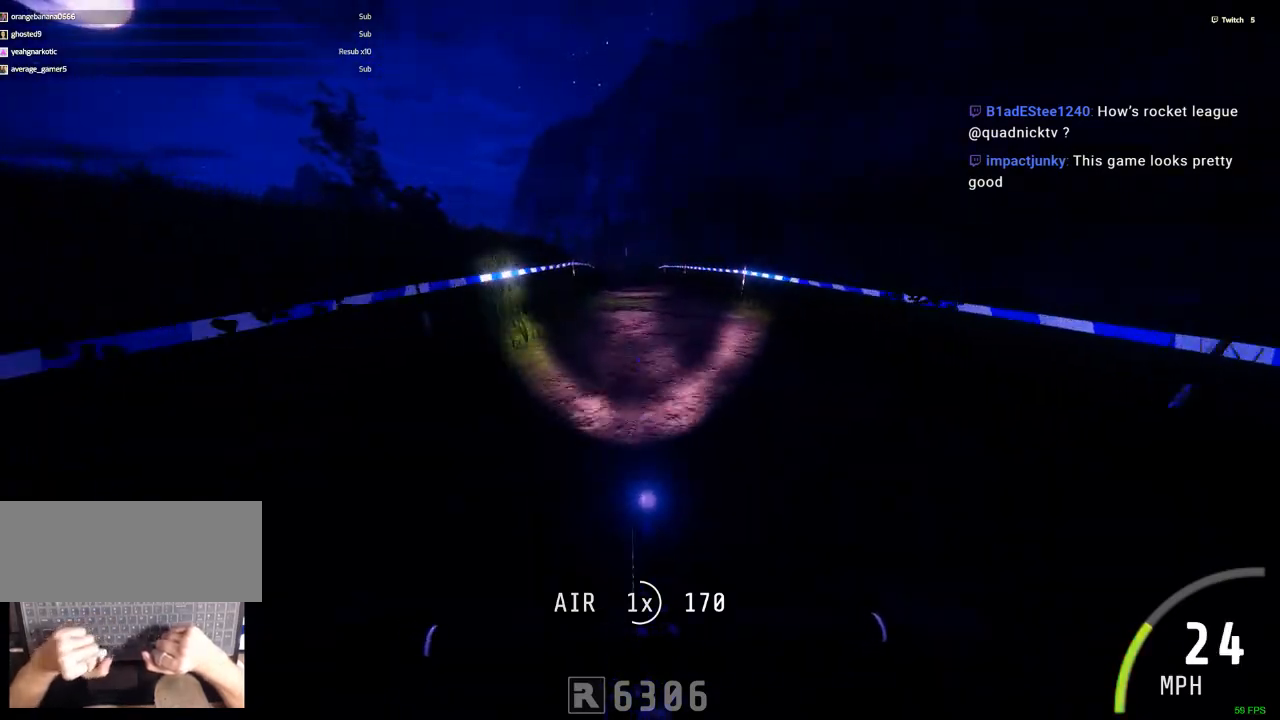
{"keys": ["ctrl_r"], "mouse": [], "events": []}
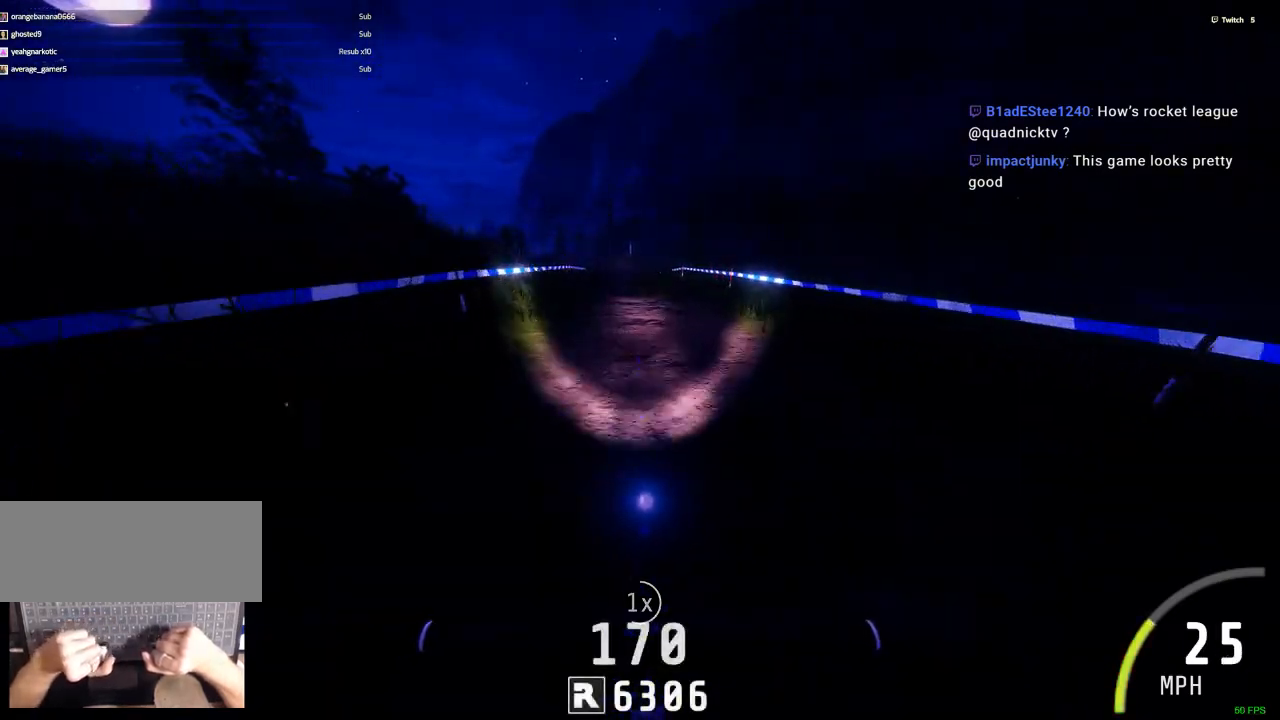
{"keys": ["ctrl_r"], "mouse": [], "events": [[117, "c", "down"], [217, "c", "up"]]}
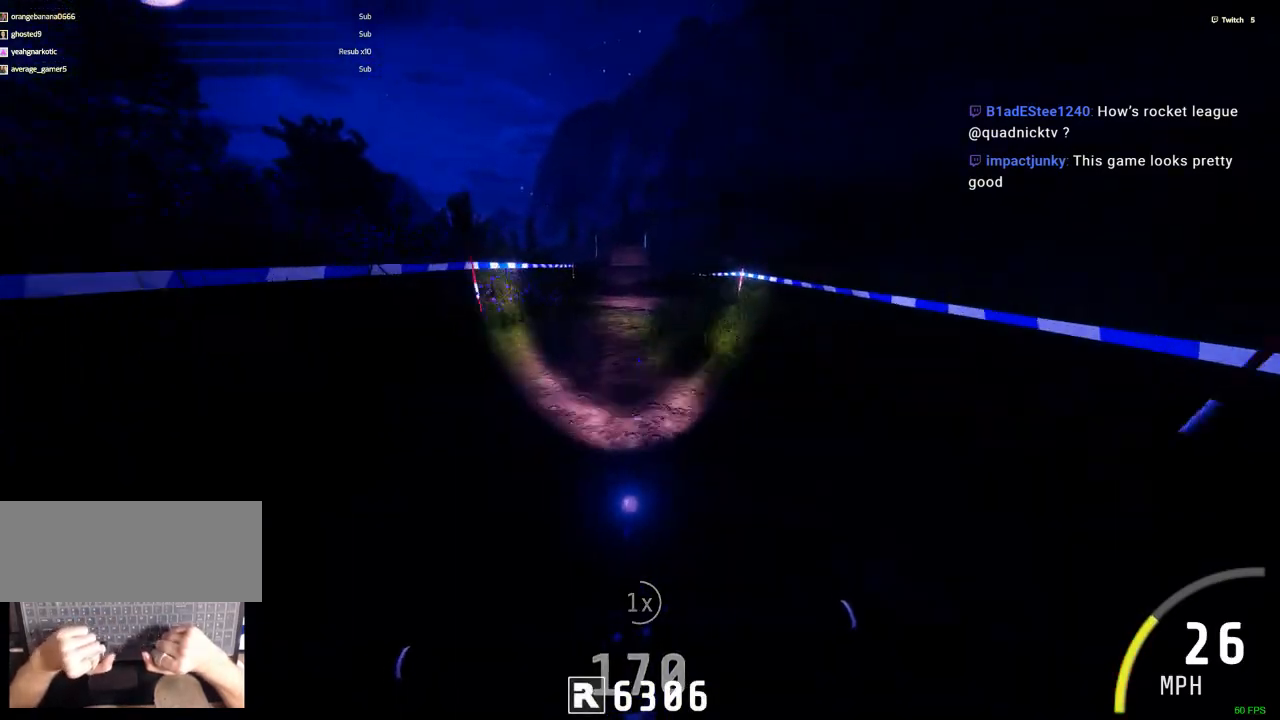
{"keys": ["ctrl_r"], "mouse": [], "events": []}
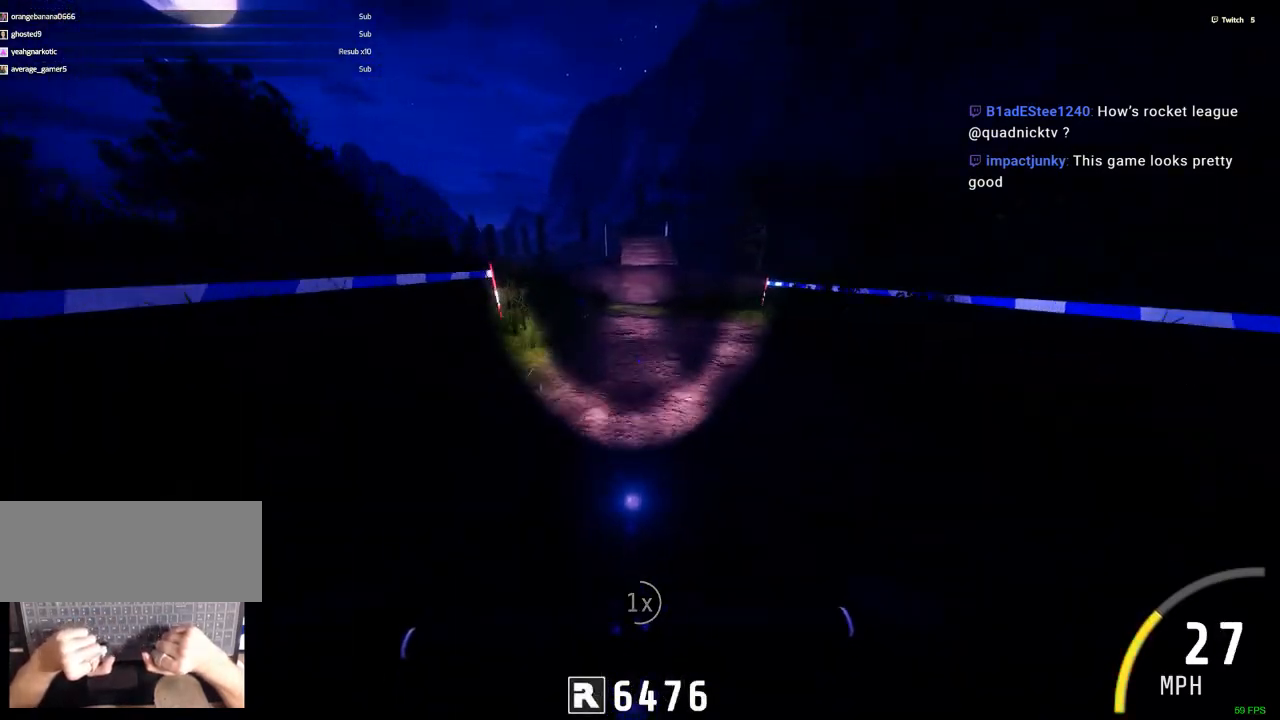
{"keys": ["ctrl_r"], "mouse": [], "events": []}
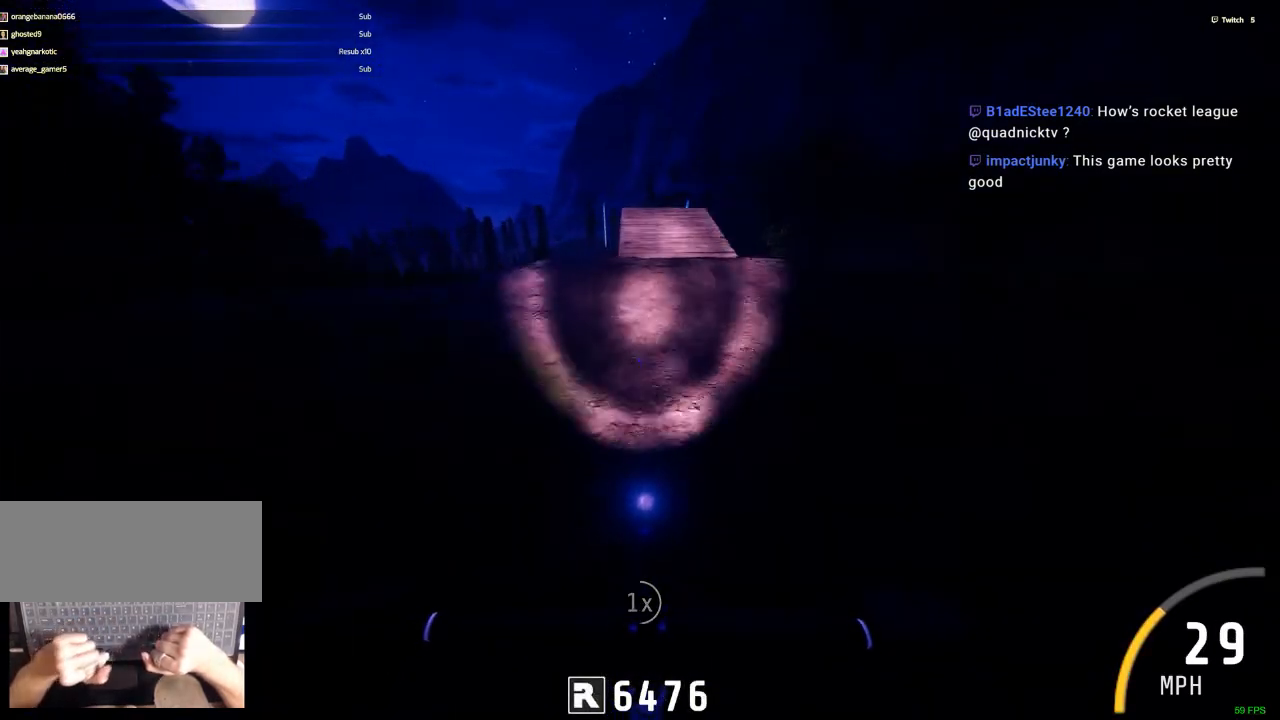
{"keys": ["ctrl_r", "space"], "mouse": [], "events": [[34, "space", "down"]]}
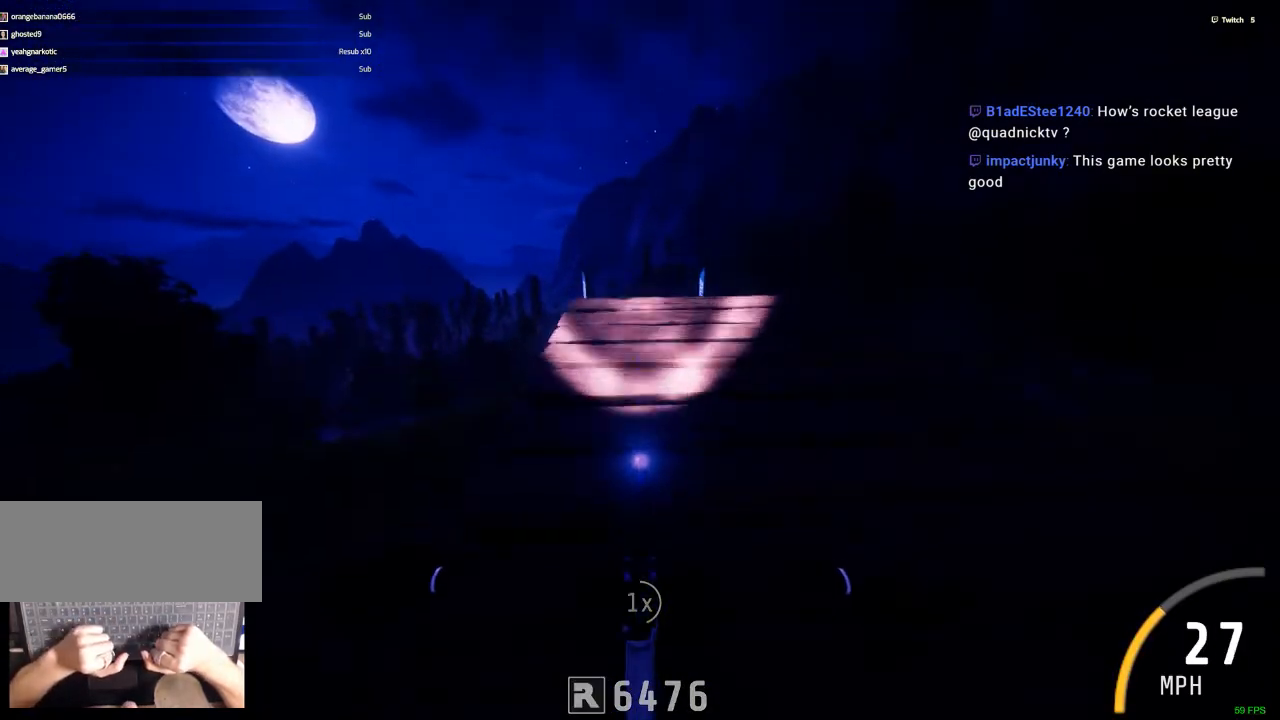
{"keys": [], "mouse": [], "events": [[184, "ctrl_r", "up"], [184, "space", "up"]]}
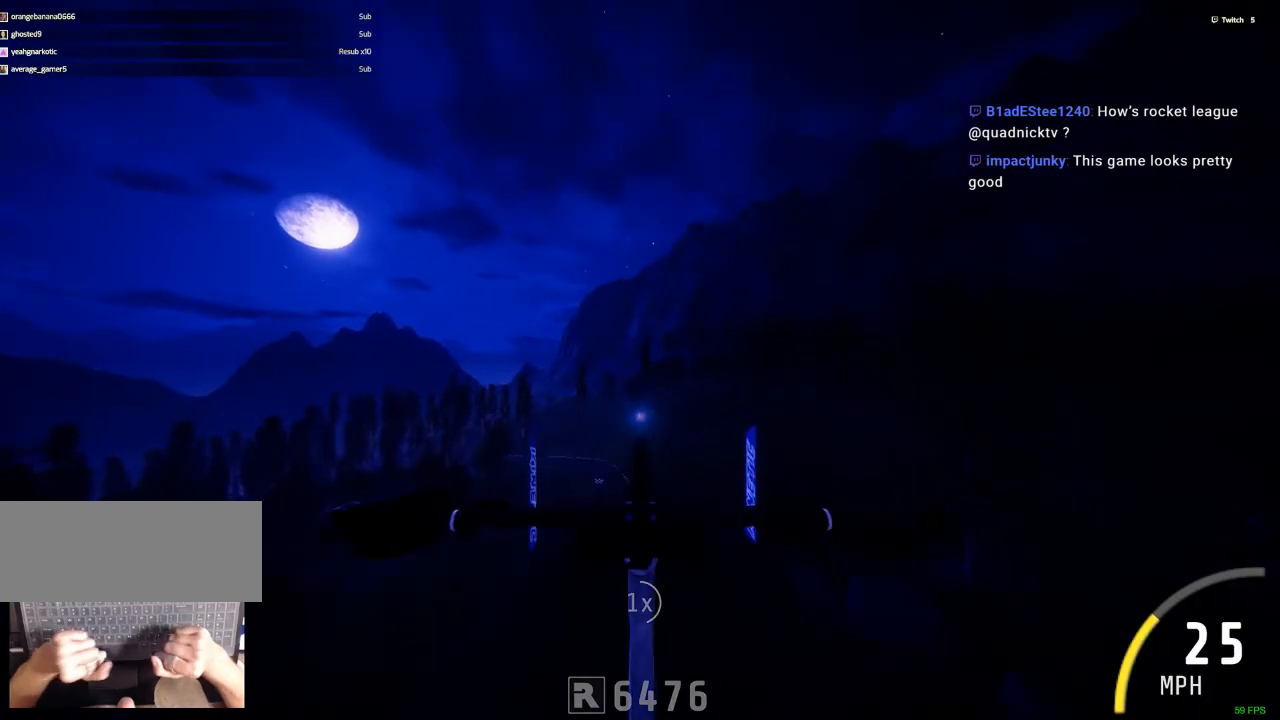
{"keys": [], "mouse": [], "events": []}
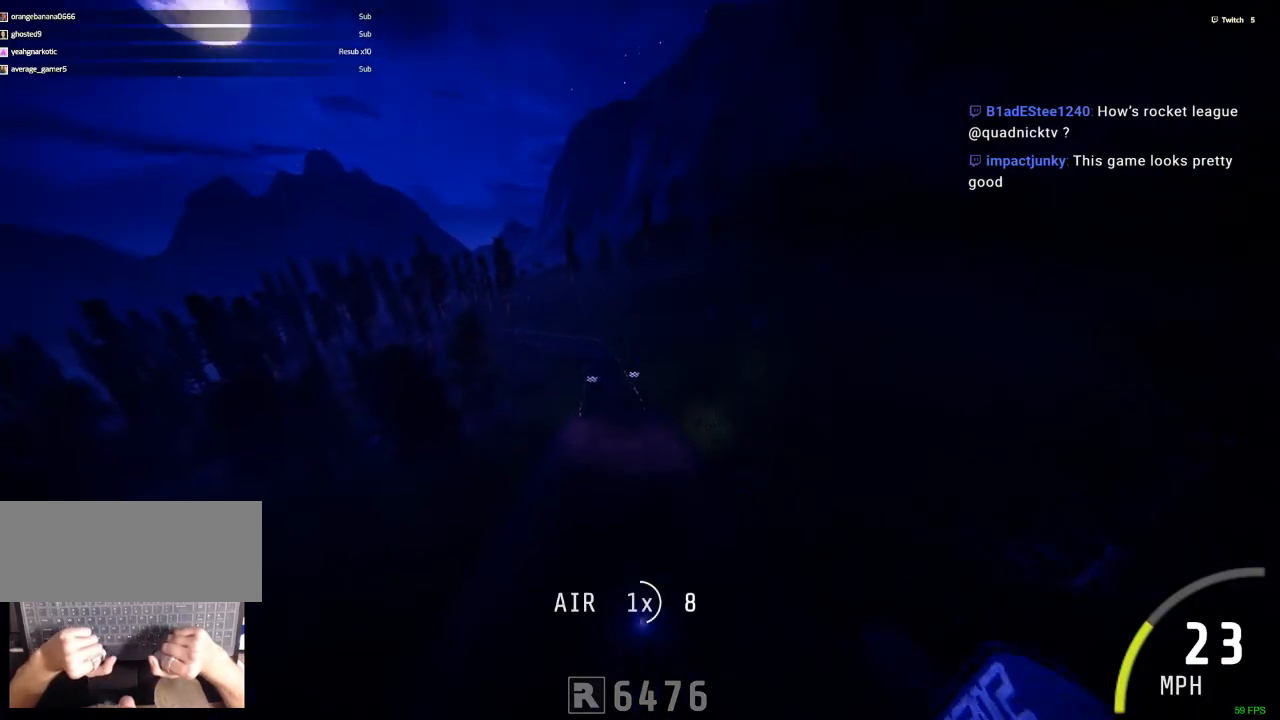
{"keys": [], "mouse": [], "events": []}
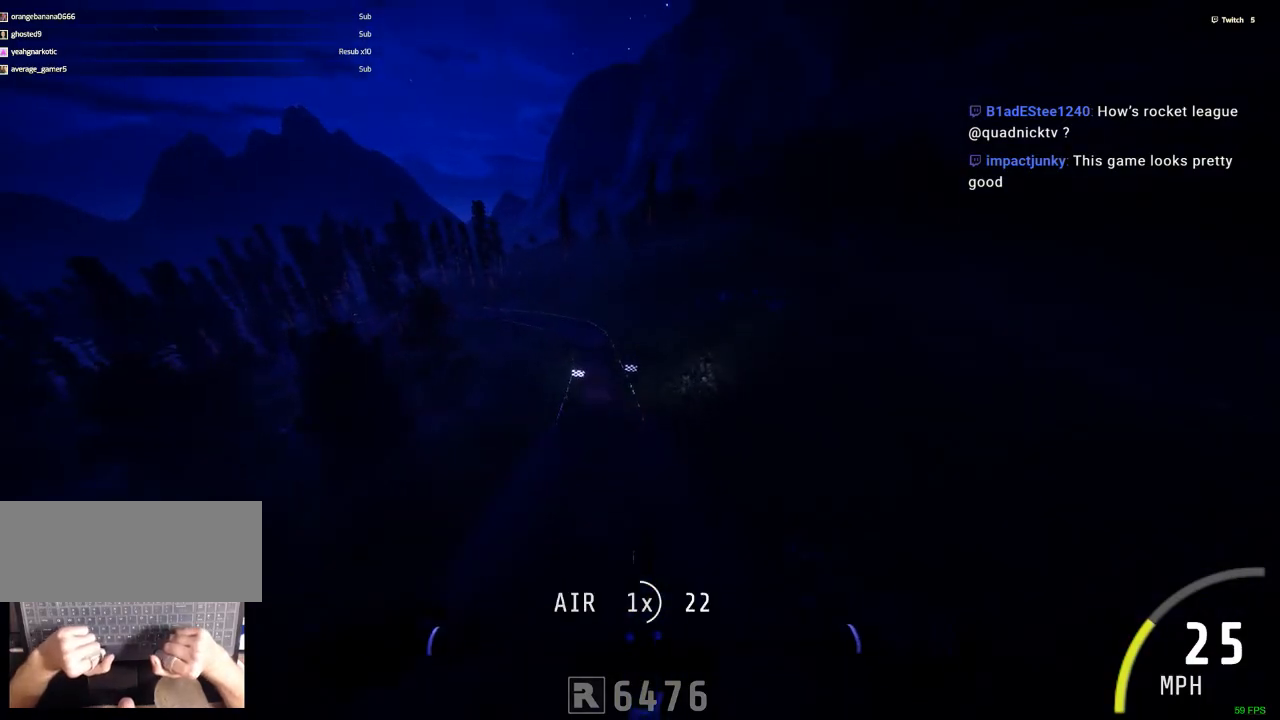
{"keys": [], "mouse": [], "events": []}
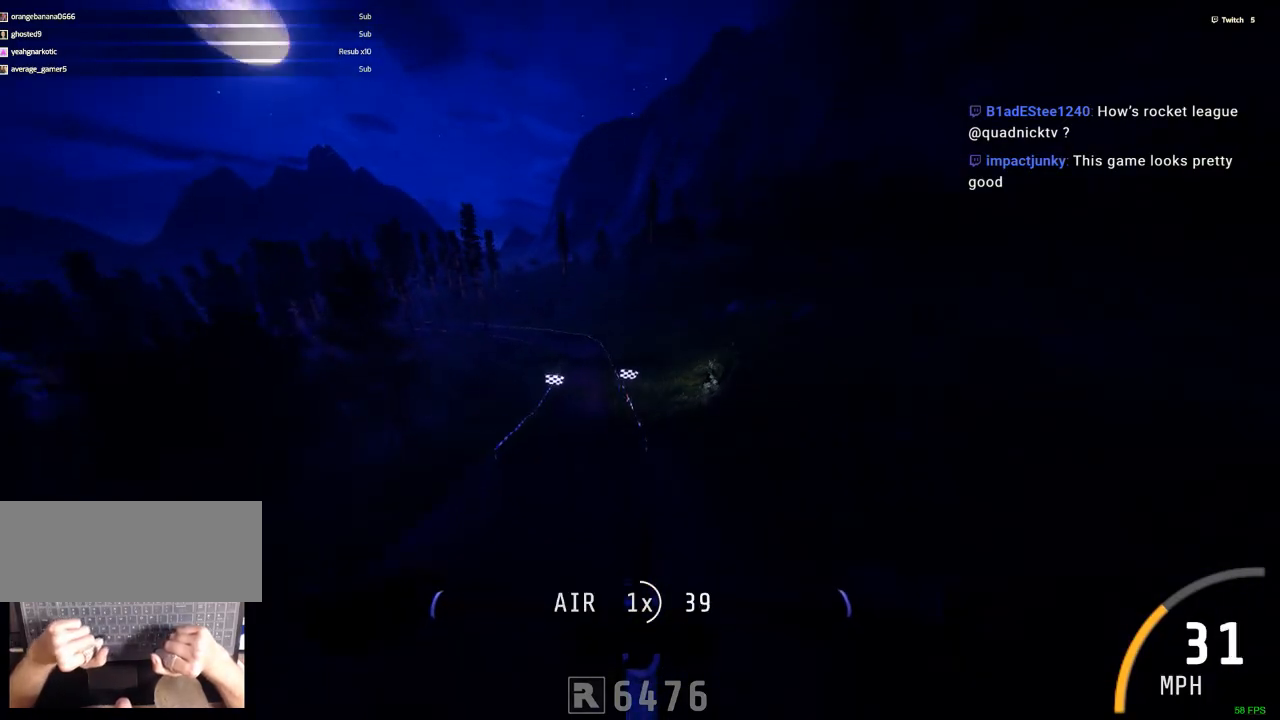
{"keys": [], "mouse": [], "events": []}